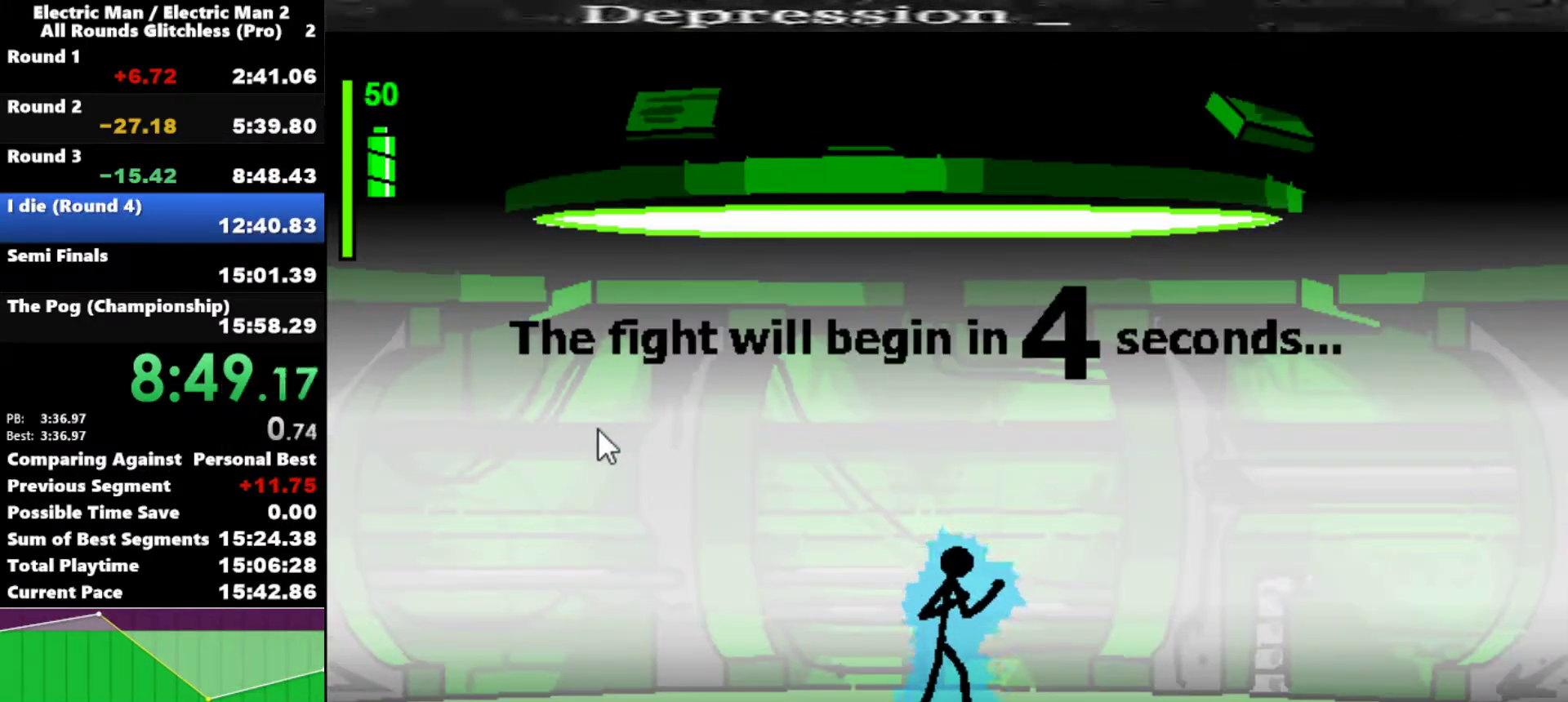
Gameplay with keyboard; each line is a JSON object with the keys held at the frame after it. "events" lists presses ("down") and releases ("up") of "a", "d", "down", "e", "left", "q", "right", "s", "space", "up" and "w" between this image and that frame as [ms after this image, input, new state], when the widget could be followed in between. No other keys are recorded. Mouse input is not recorded.
{"keys": ["right"], "events": [[483, "right", "down"]]}
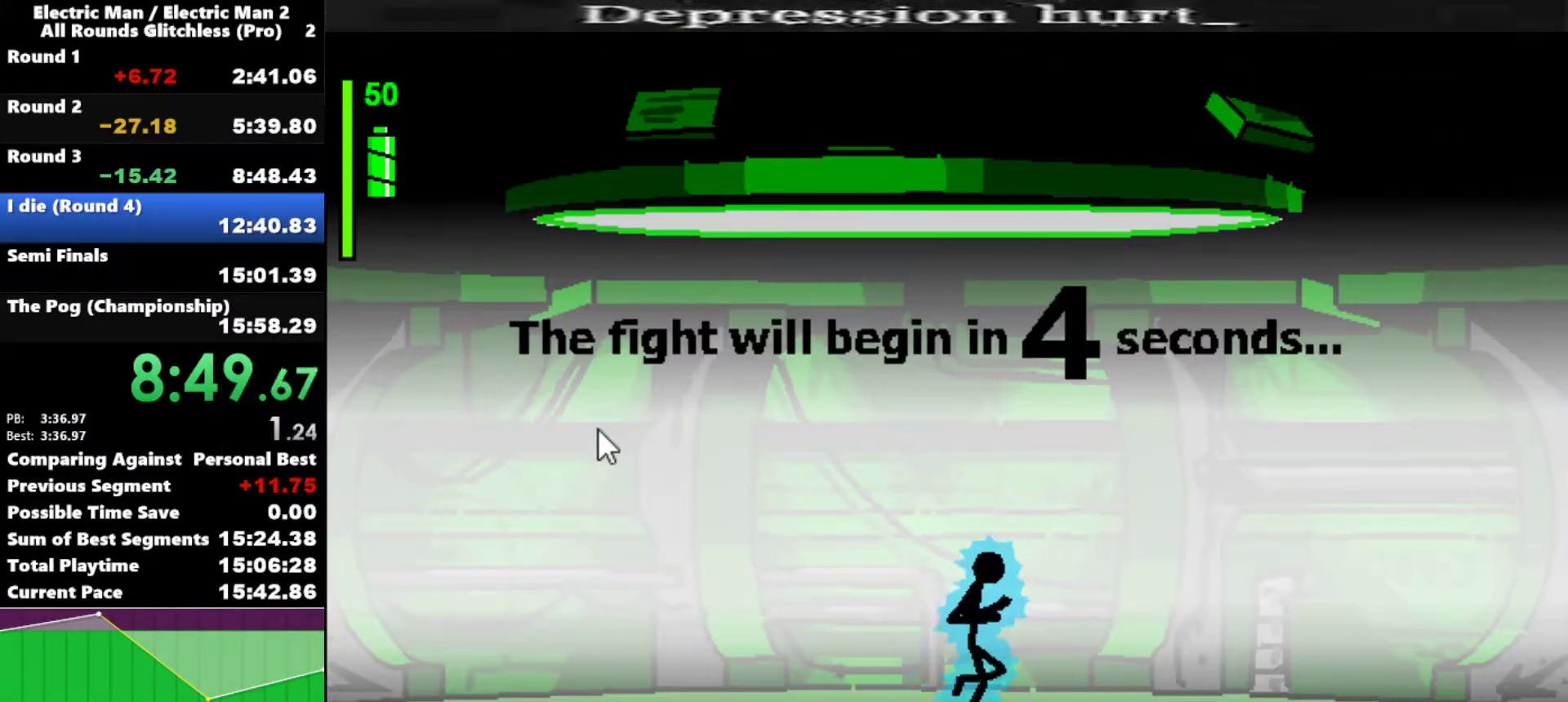
{"keys": ["right"], "events": []}
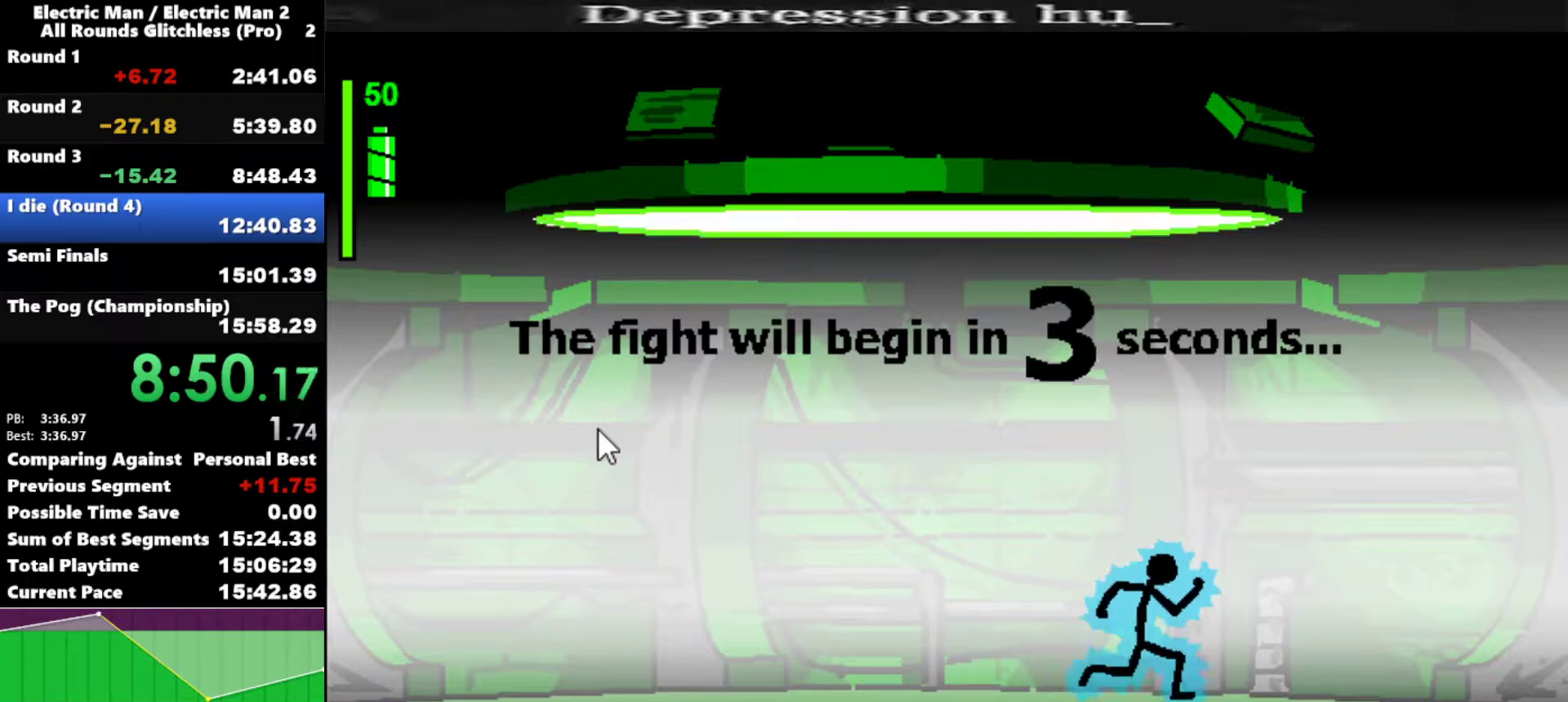
{"keys": ["right"], "events": []}
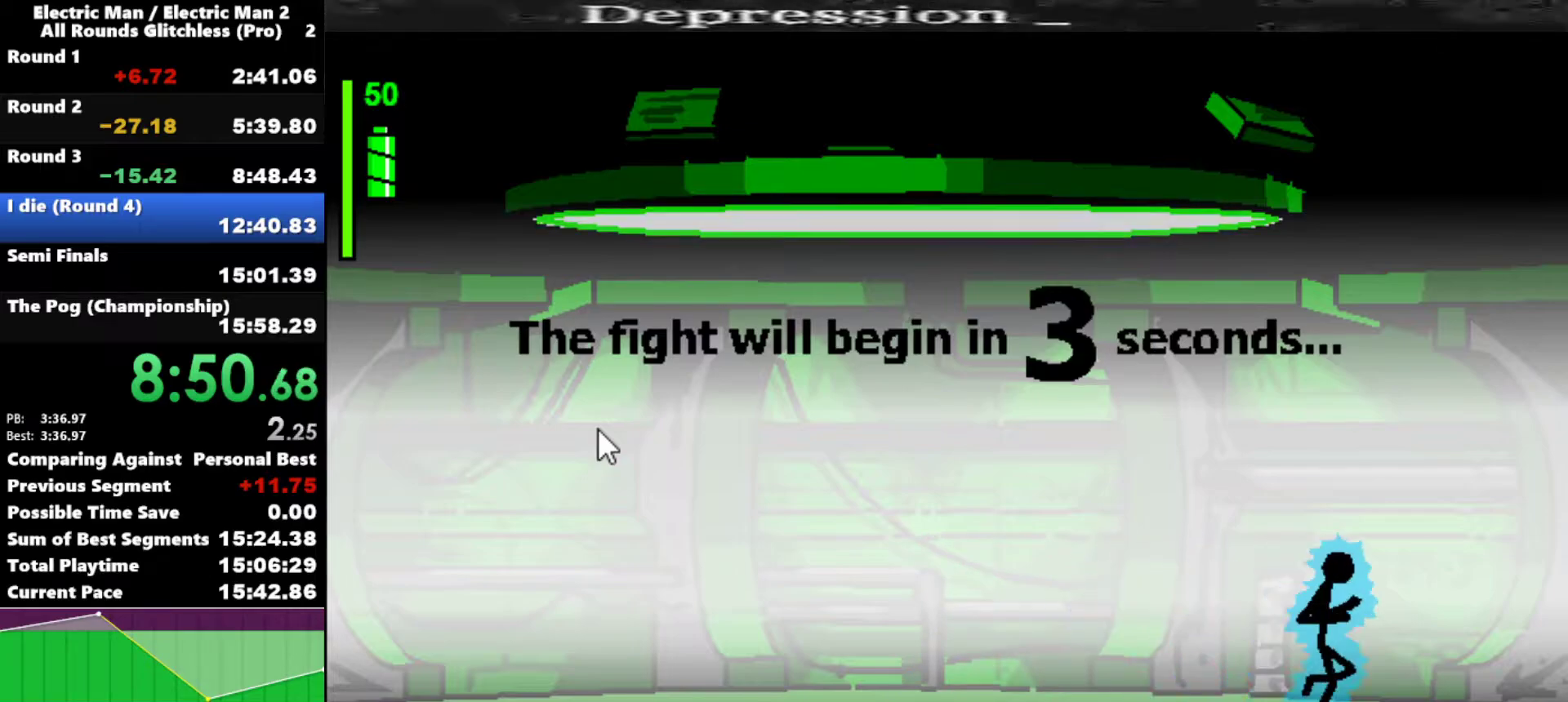
{"keys": [], "events": [[433, "right", "up"]]}
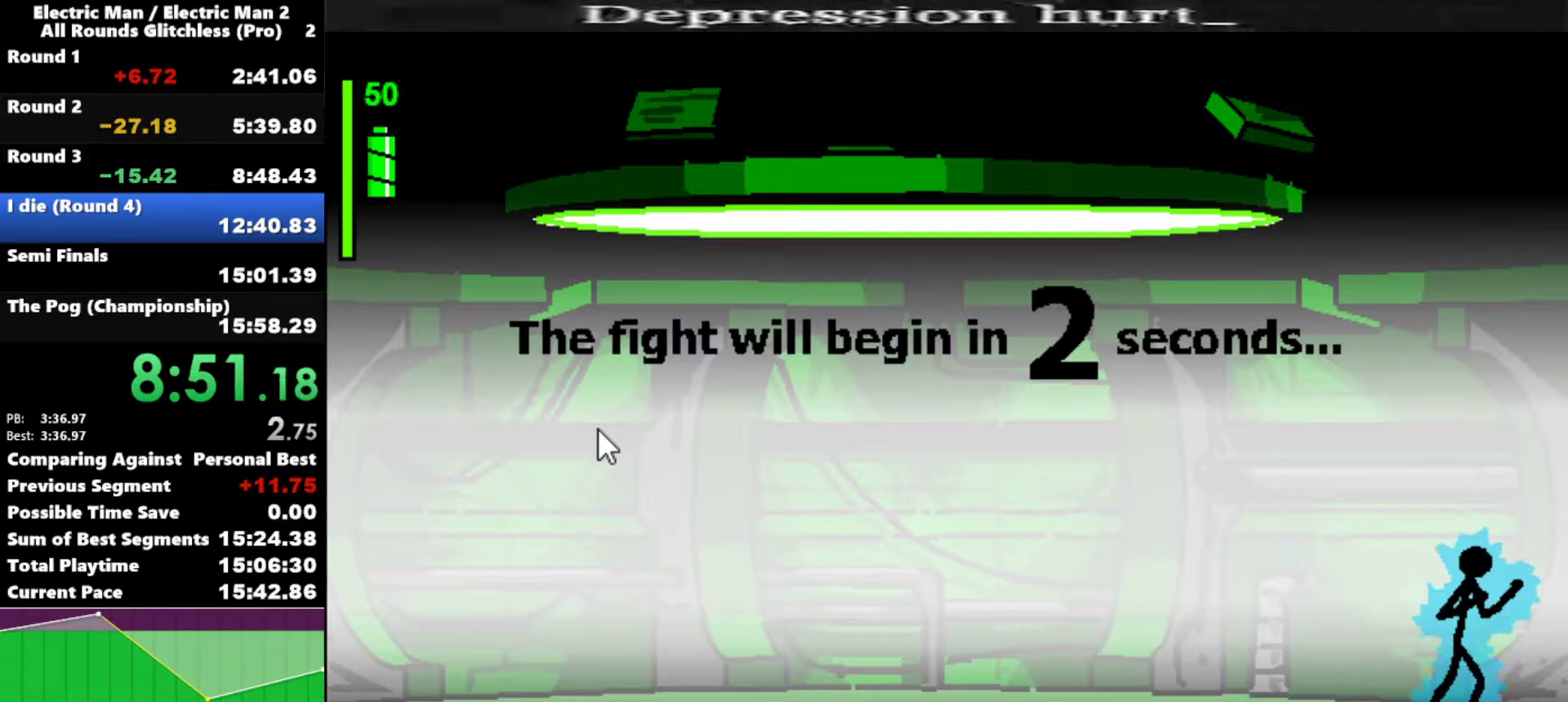
{"keys": [], "events": [[217, "right", "down"], [317, "right", "up"]]}
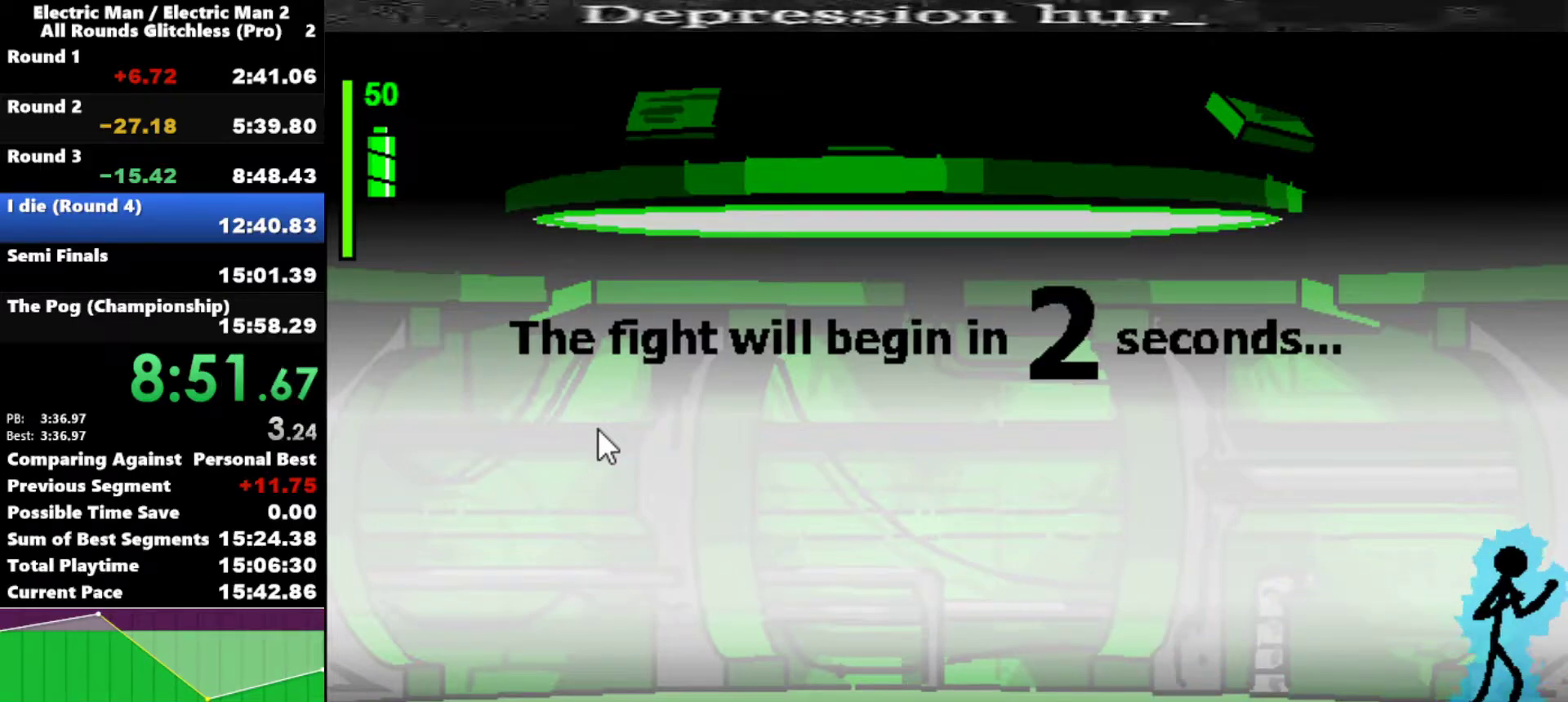
{"keys": [], "events": []}
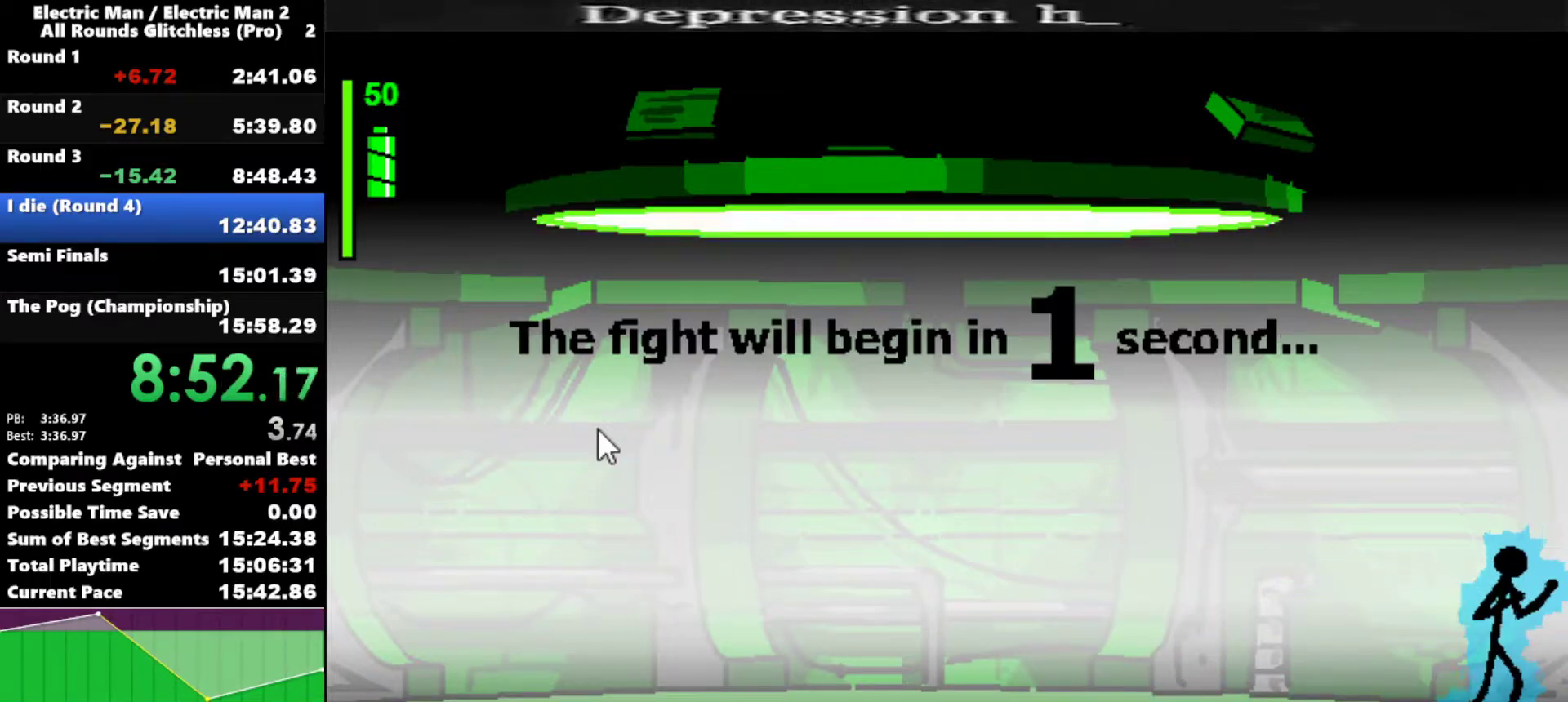
{"keys": [], "events": []}
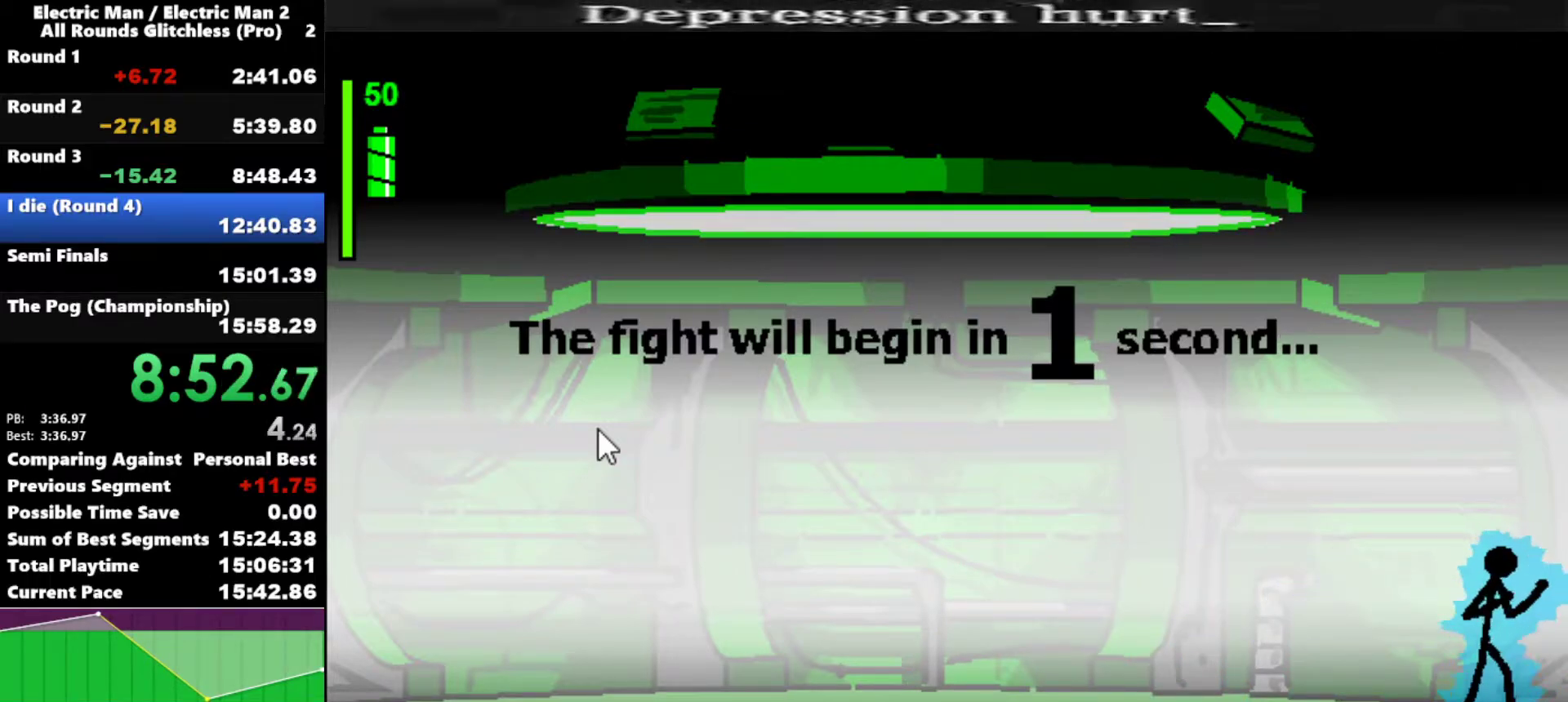
{"keys": [], "events": []}
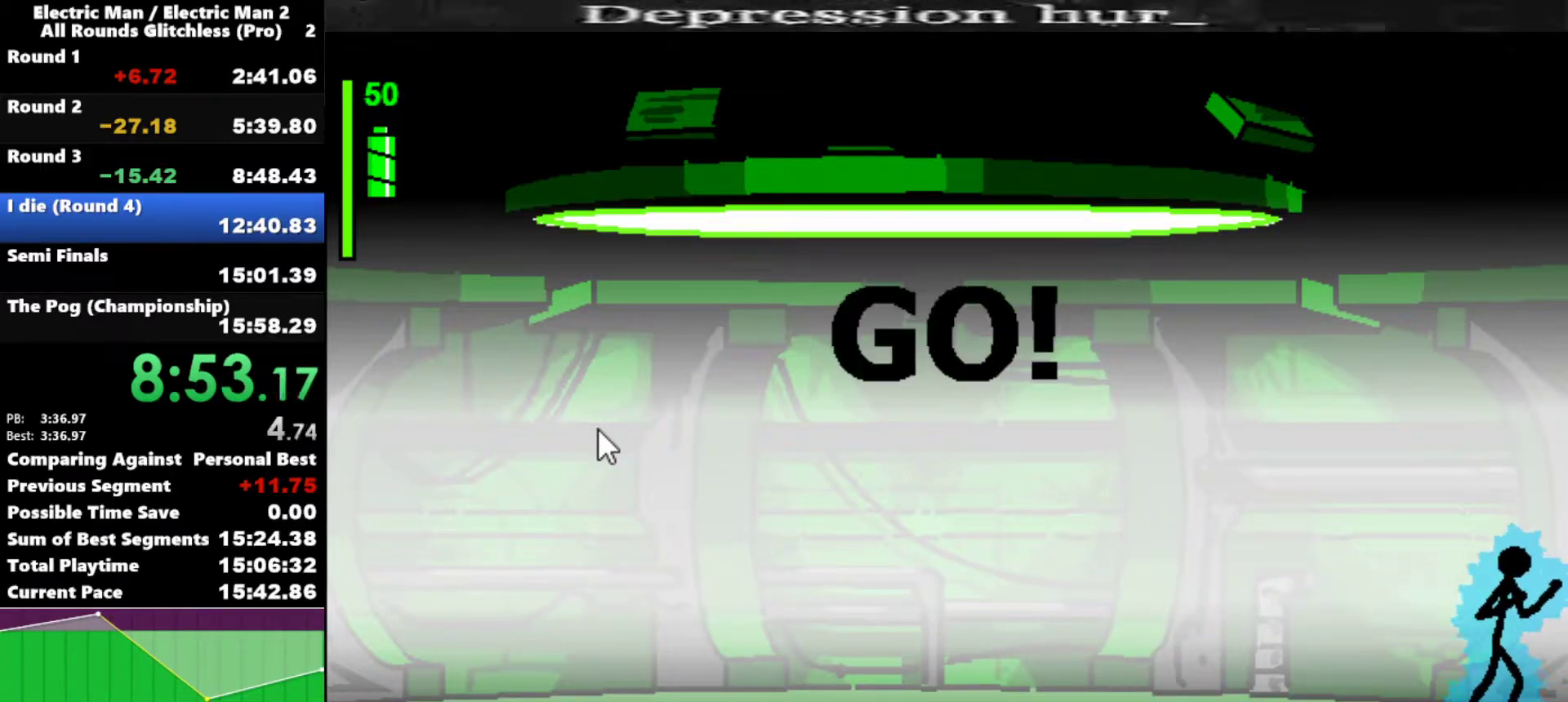
{"keys": ["a"], "events": [[283, "a", "down"]]}
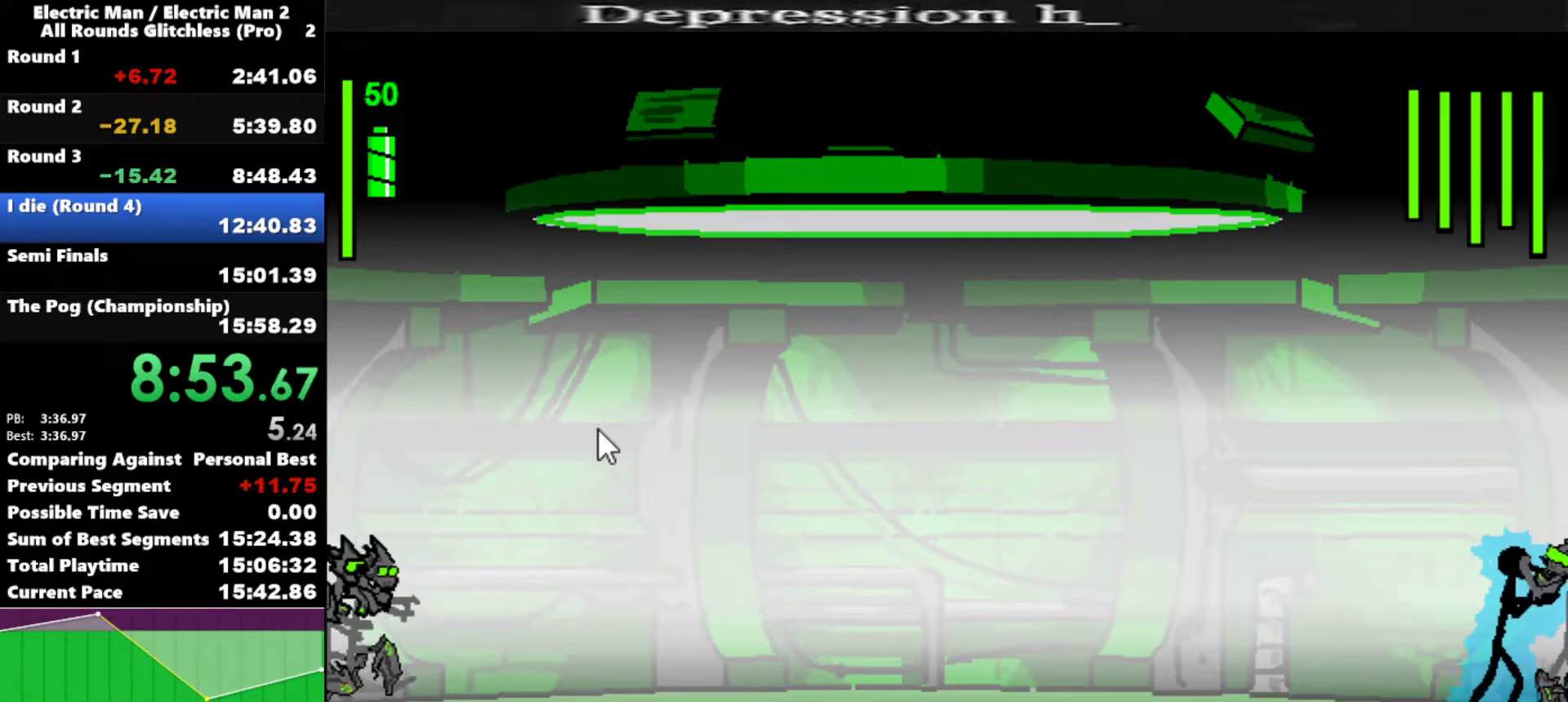
{"keys": ["s"], "events": [[383, "a", "up"], [433, "s", "down"]]}
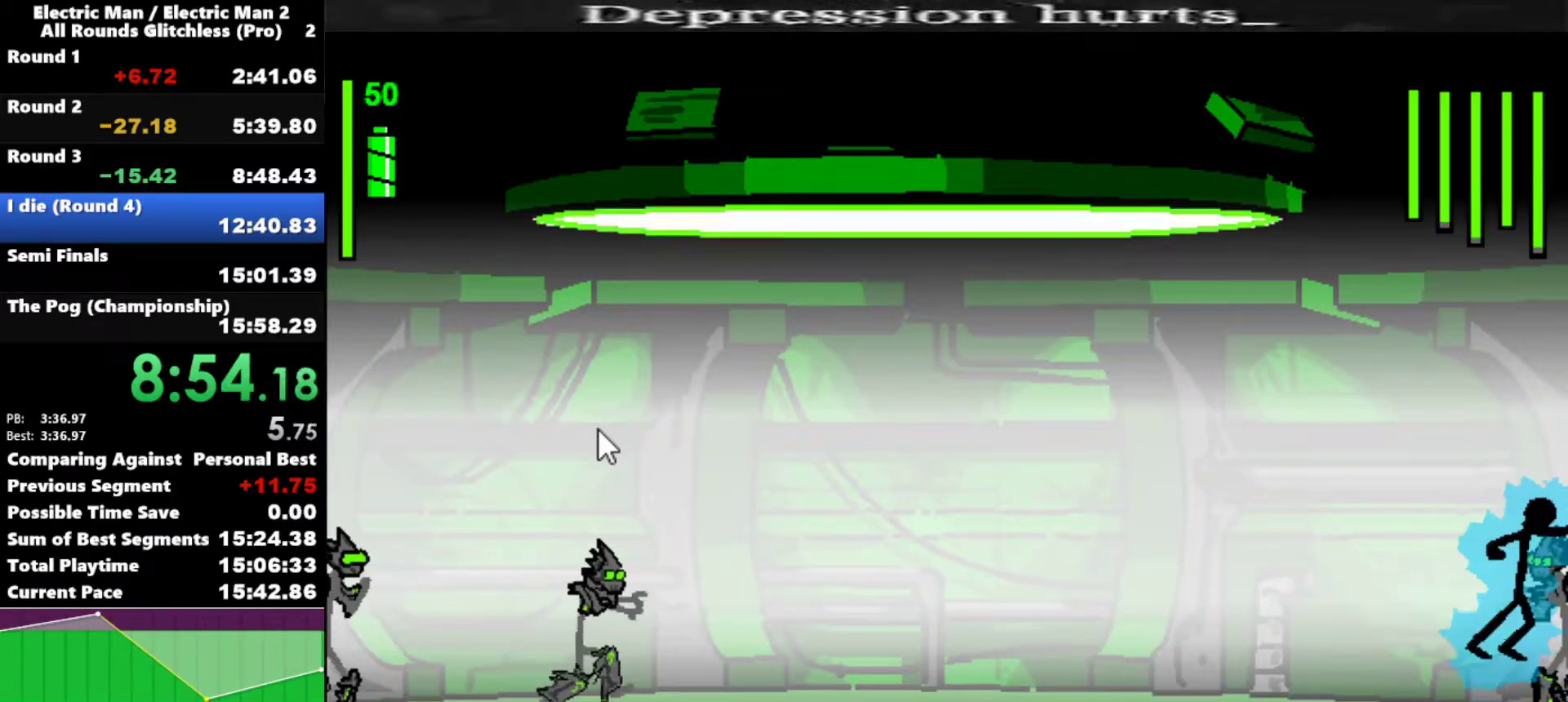
{"keys": ["s"], "events": []}
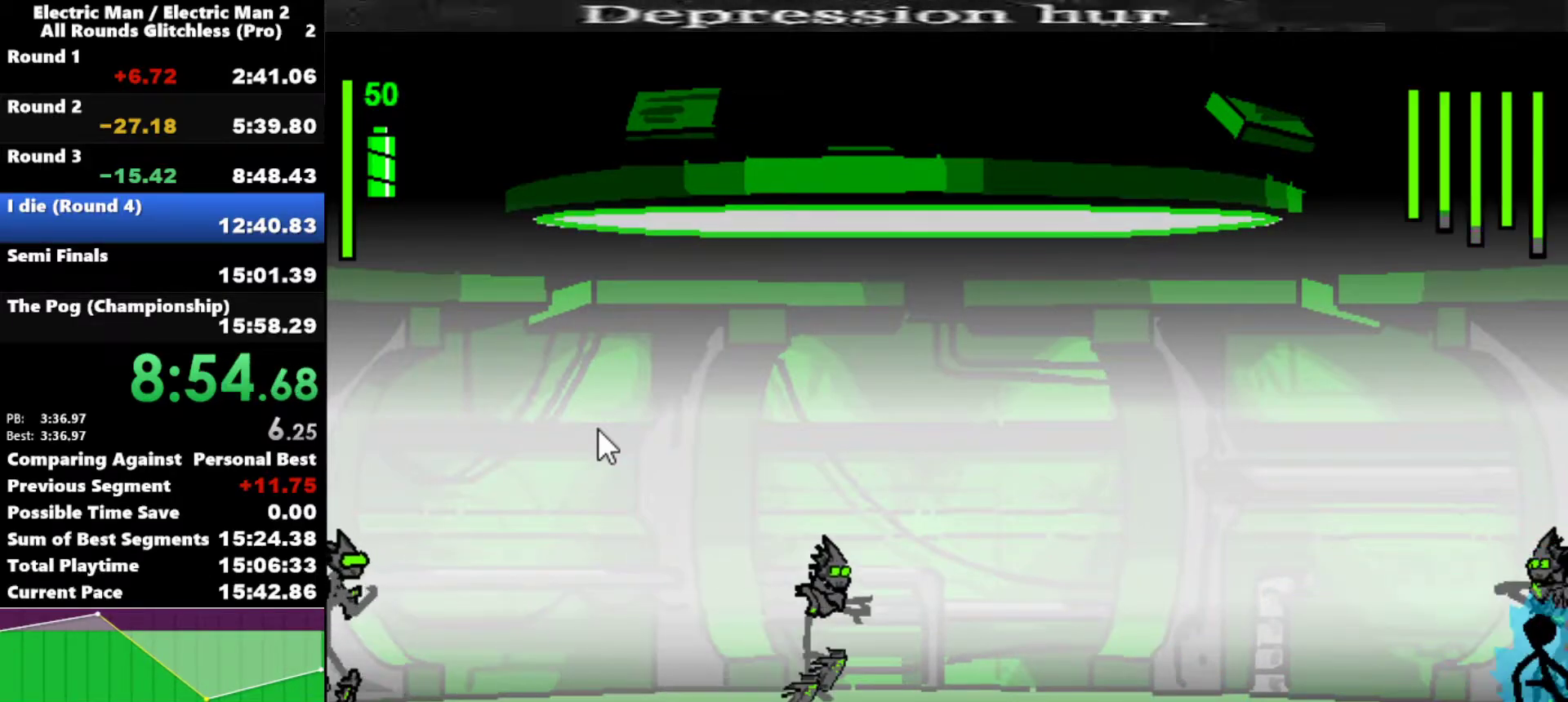
{"keys": [], "events": [[233, "s", "up"]]}
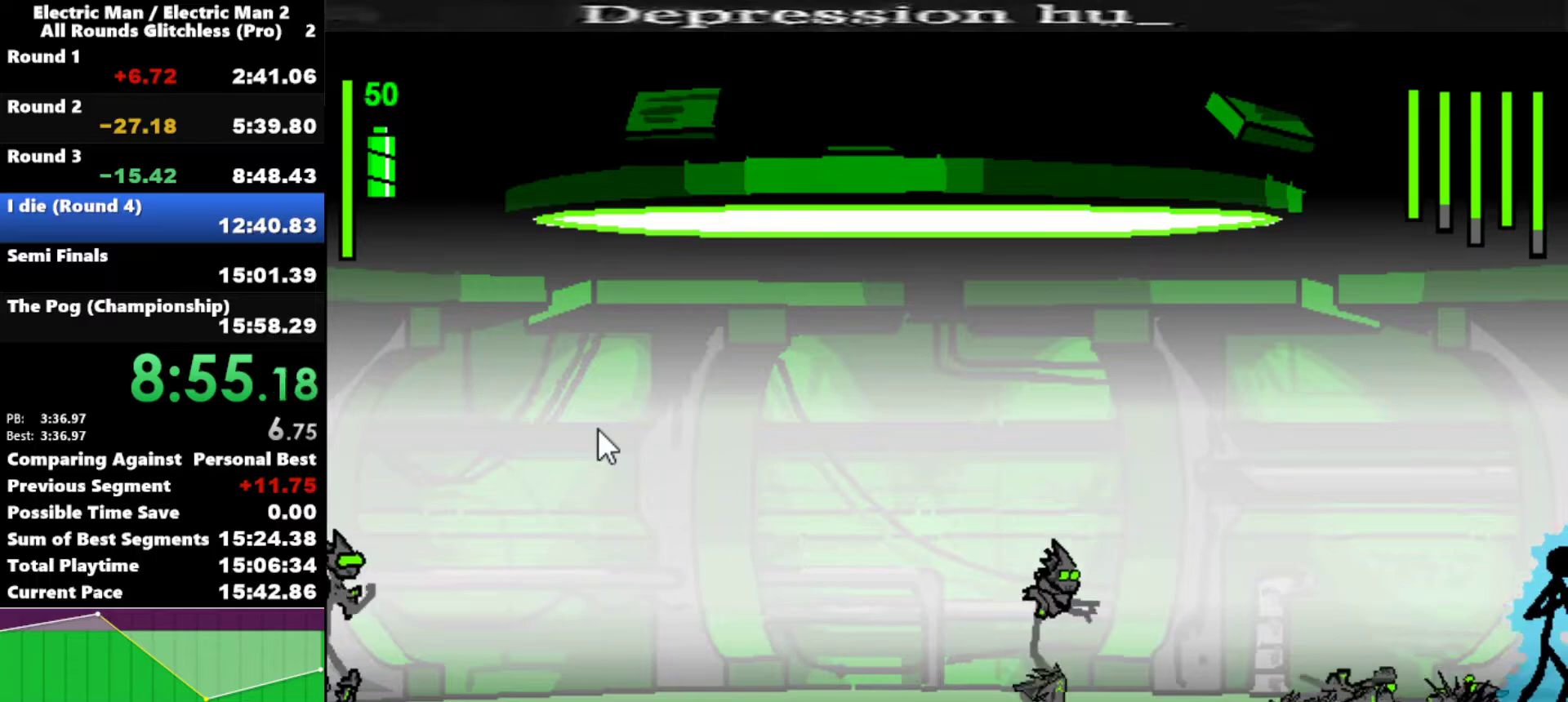
{"keys": ["left"], "events": [[333, "left", "down"]]}
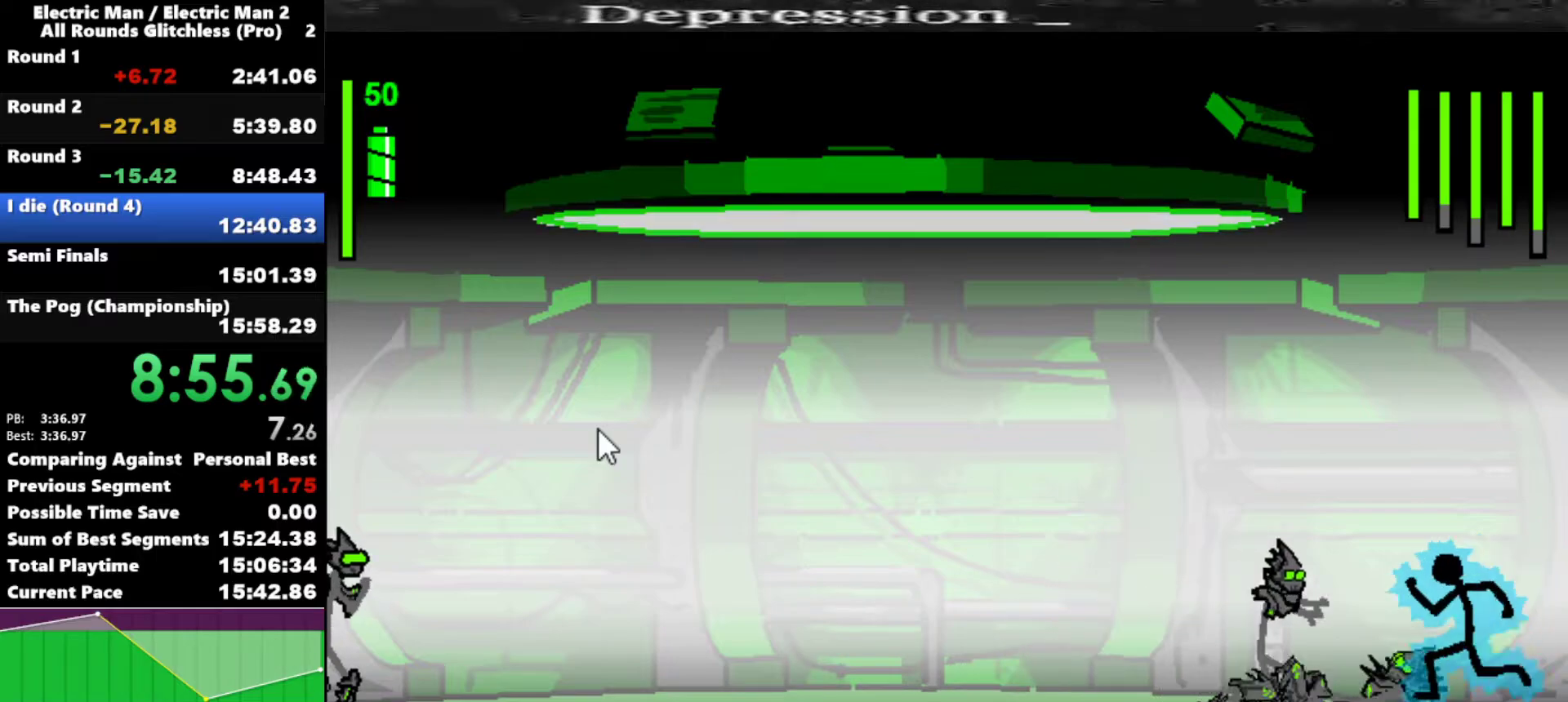
{"keys": ["a", "s"], "events": [[67, "left", "up"], [117, "a", "down"], [500, "s", "down"]]}
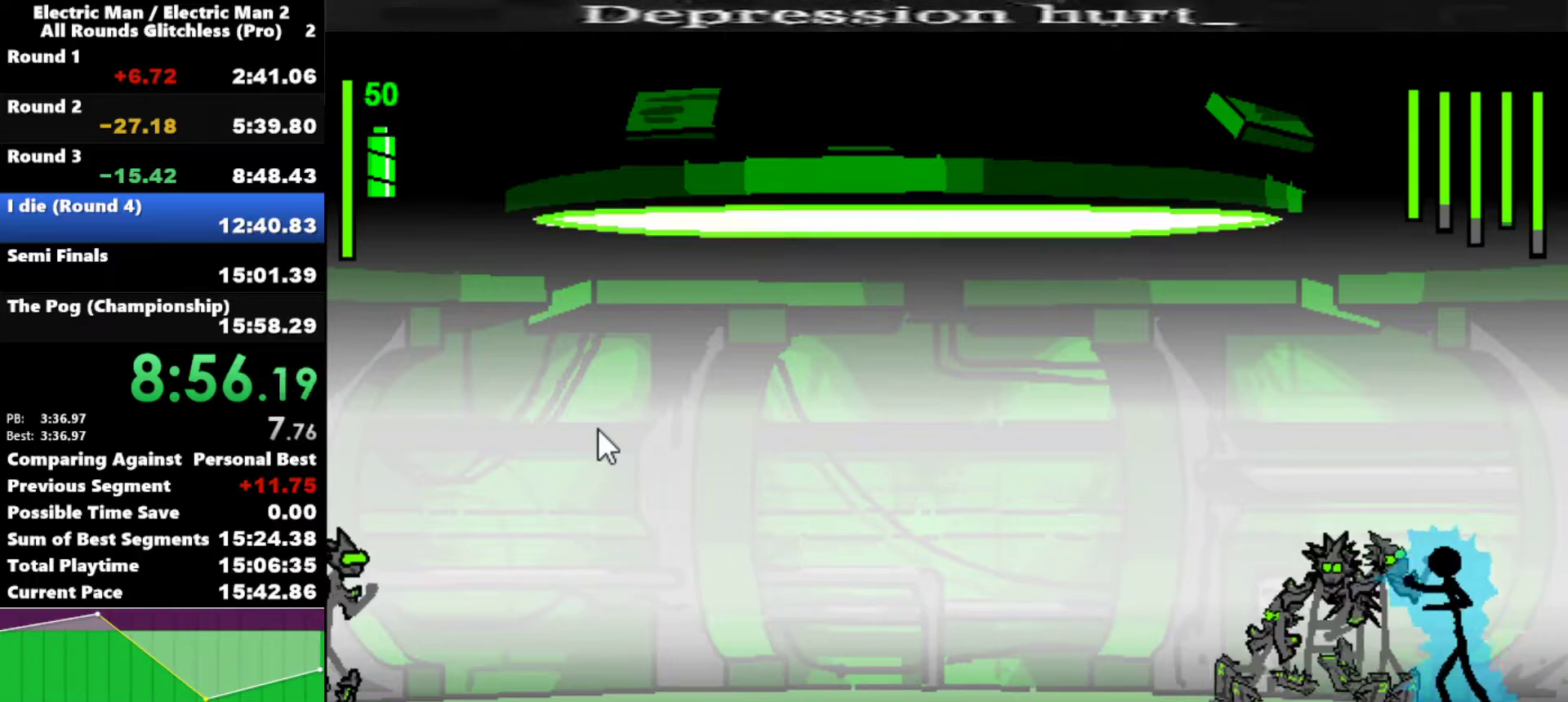
{"keys": ["s"], "events": [[33, "a", "up"]]}
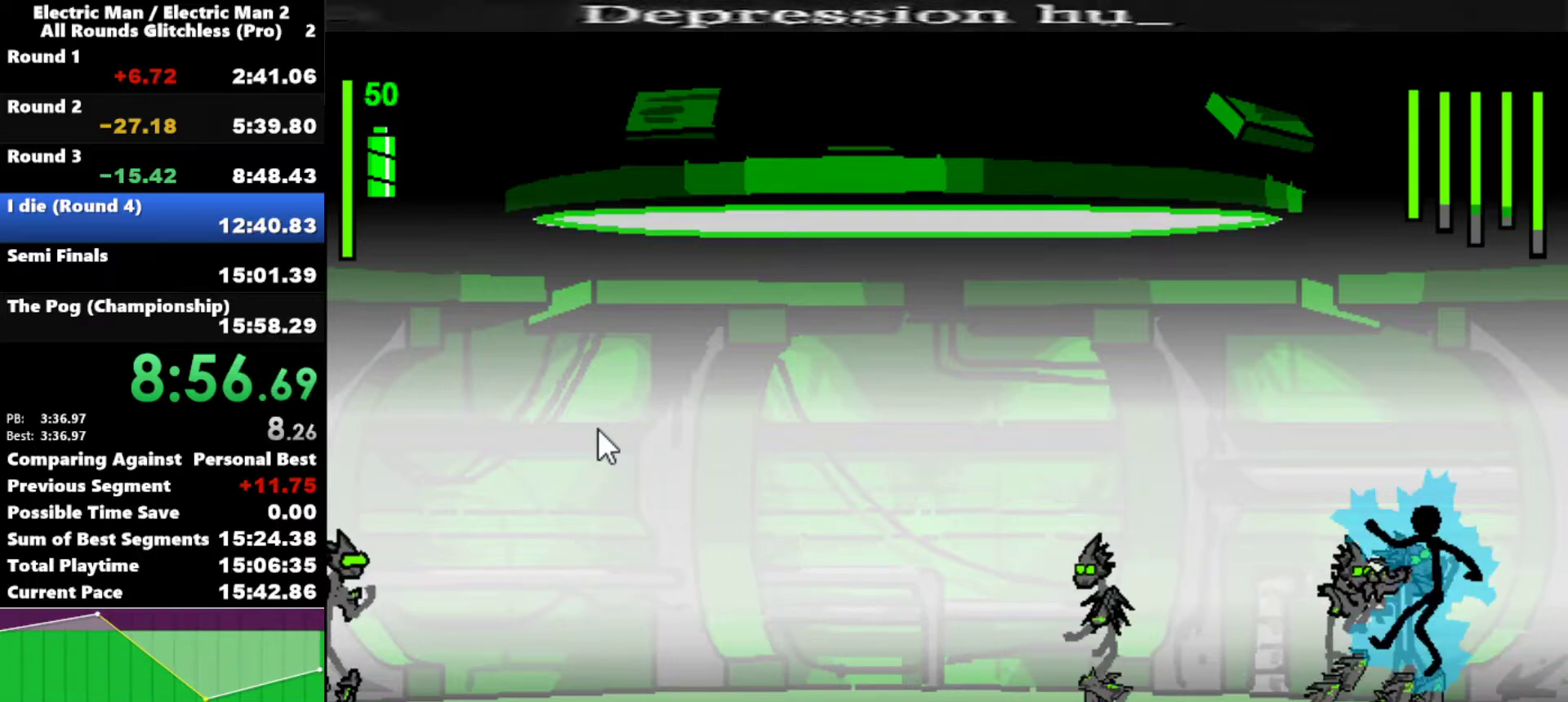
{"keys": ["s"], "events": []}
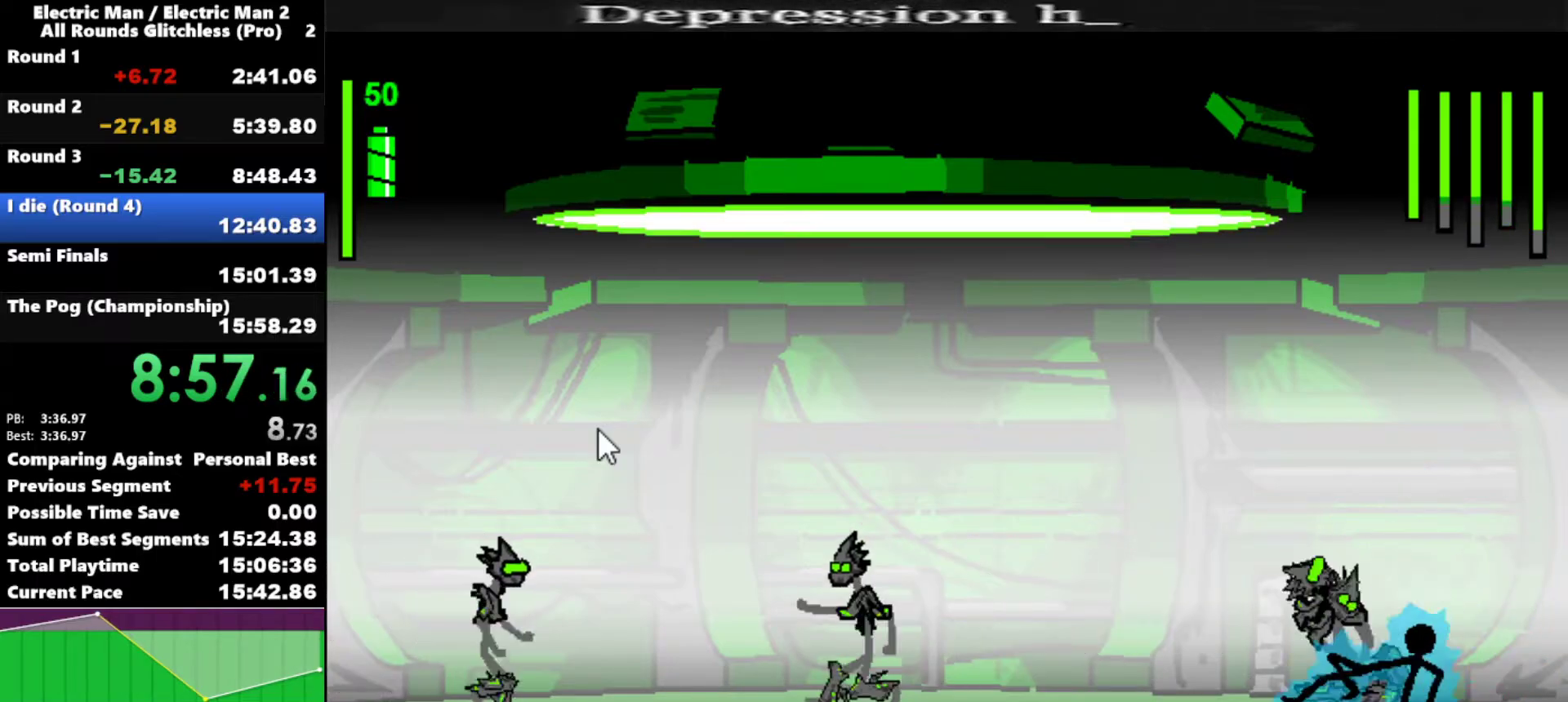
{"keys": ["left"], "events": [[33, "s", "up"], [317, "left", "down"]]}
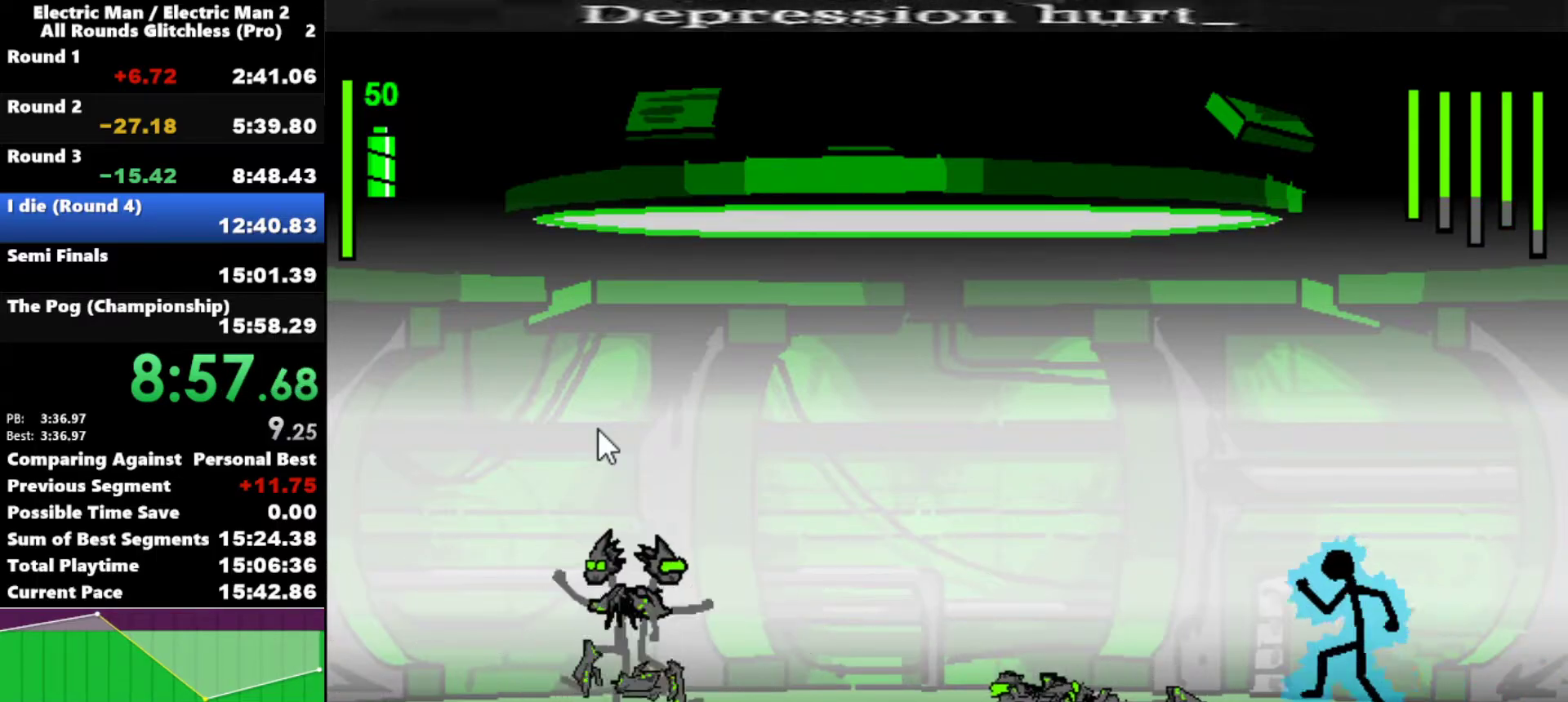
{"keys": ["left"], "events": []}
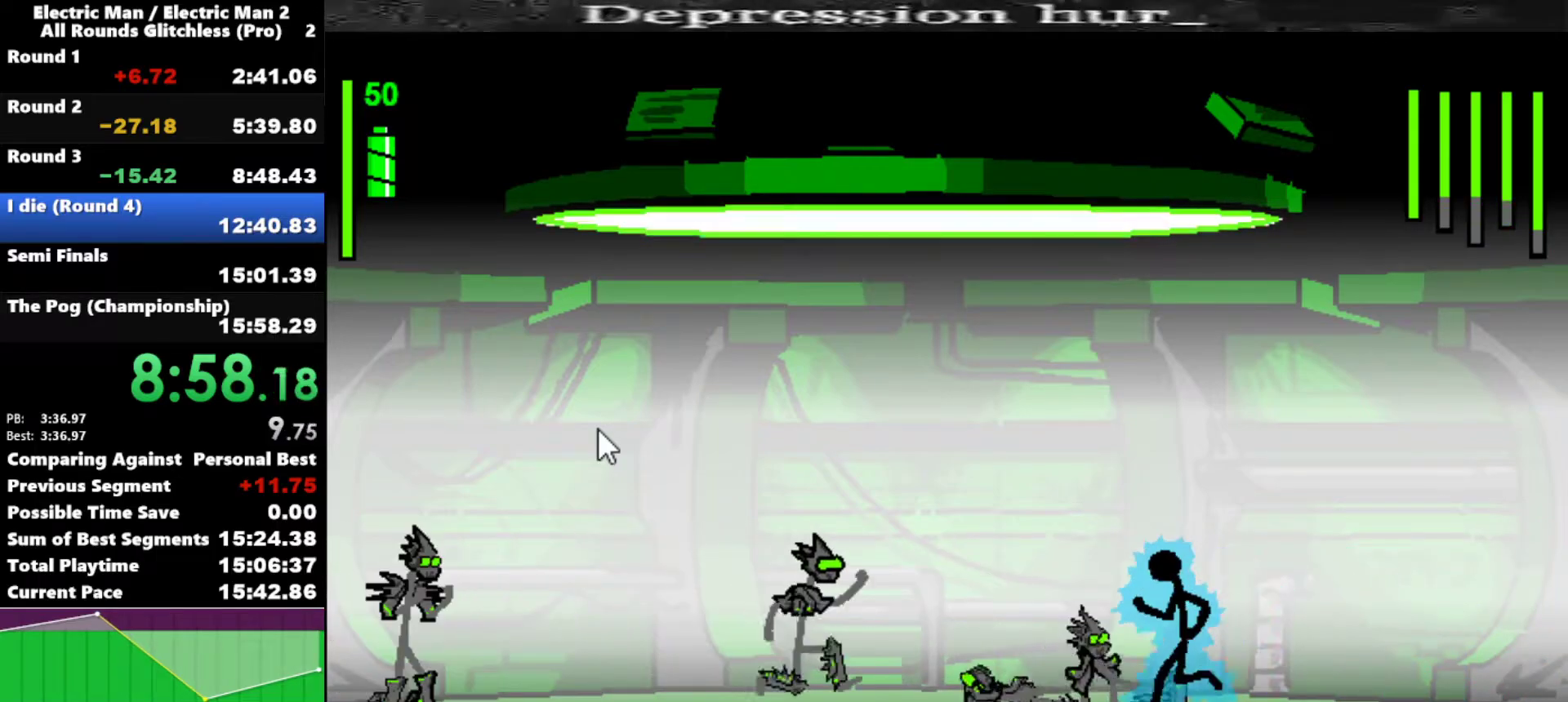
{"keys": ["a"], "events": [[150, "left", "up"], [283, "a", "down"]]}
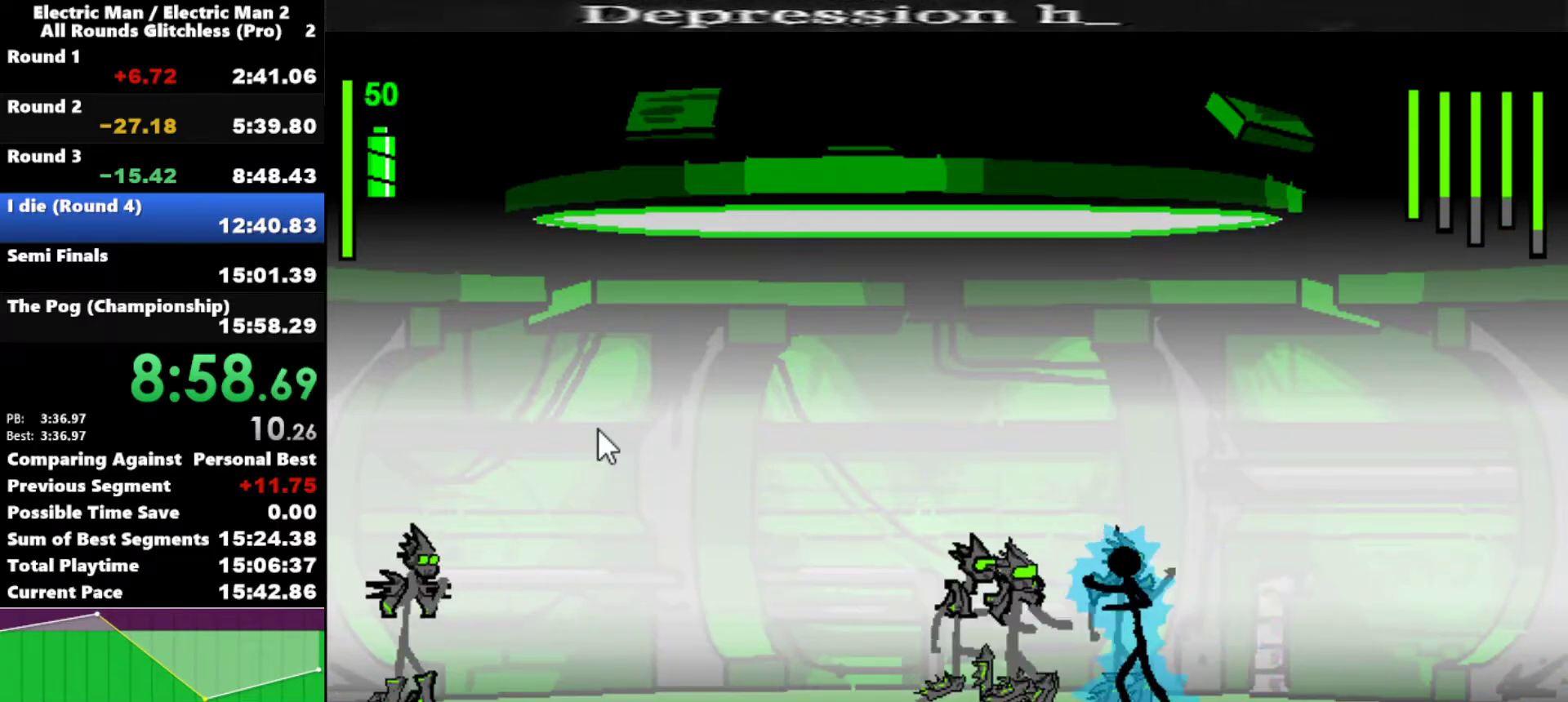
{"keys": ["s"], "events": [[217, "s", "down"], [250, "a", "up"]]}
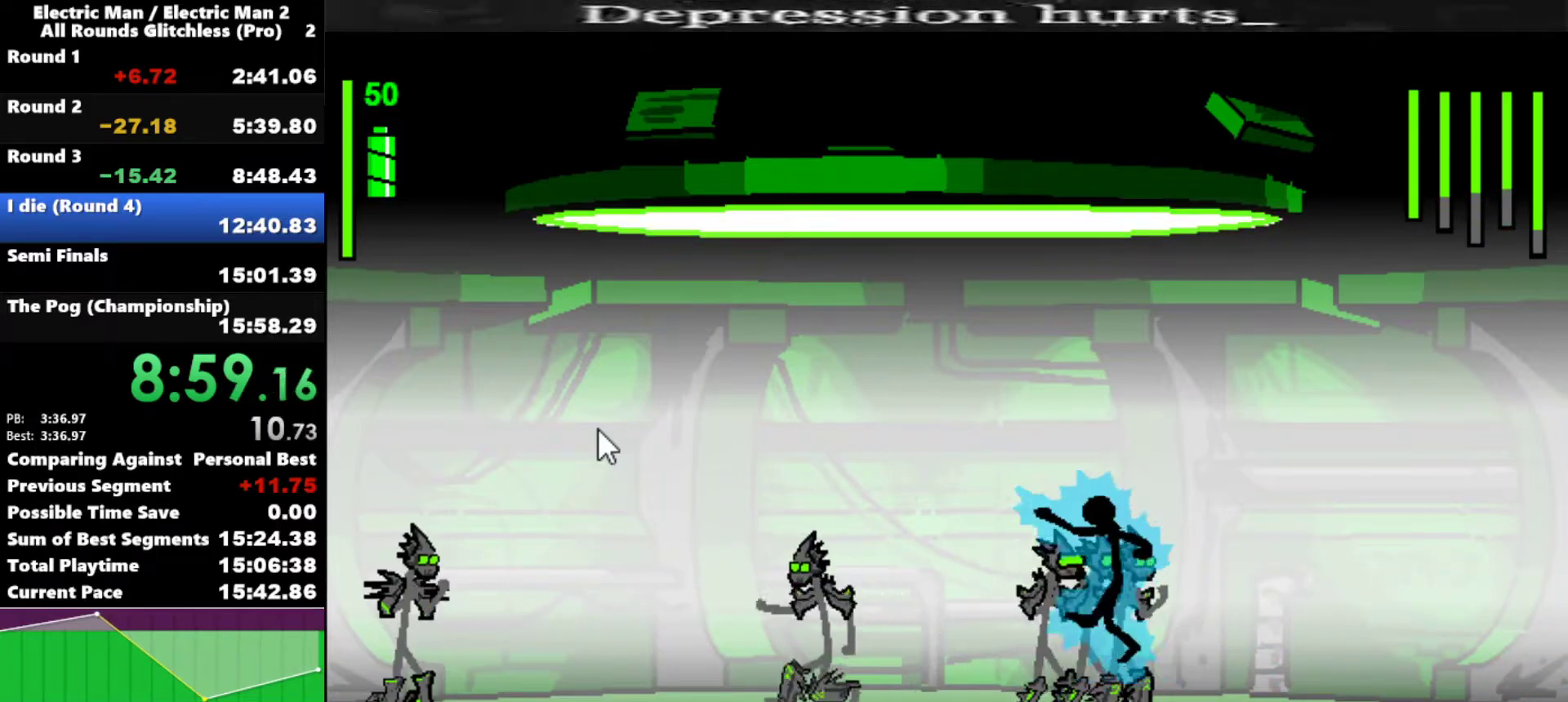
{"keys": ["s"], "events": []}
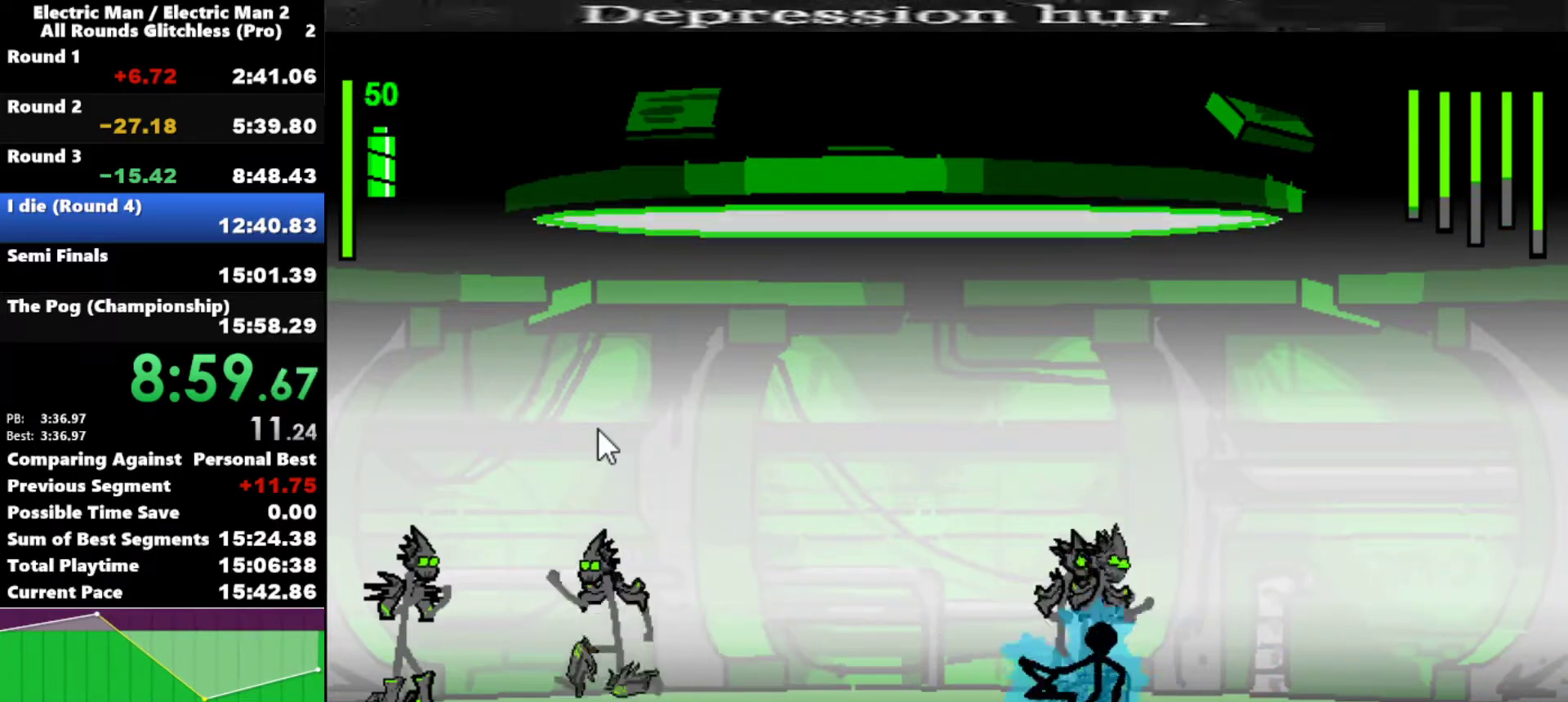
{"keys": ["right"], "events": [[200, "s", "up"], [483, "right", "down"]]}
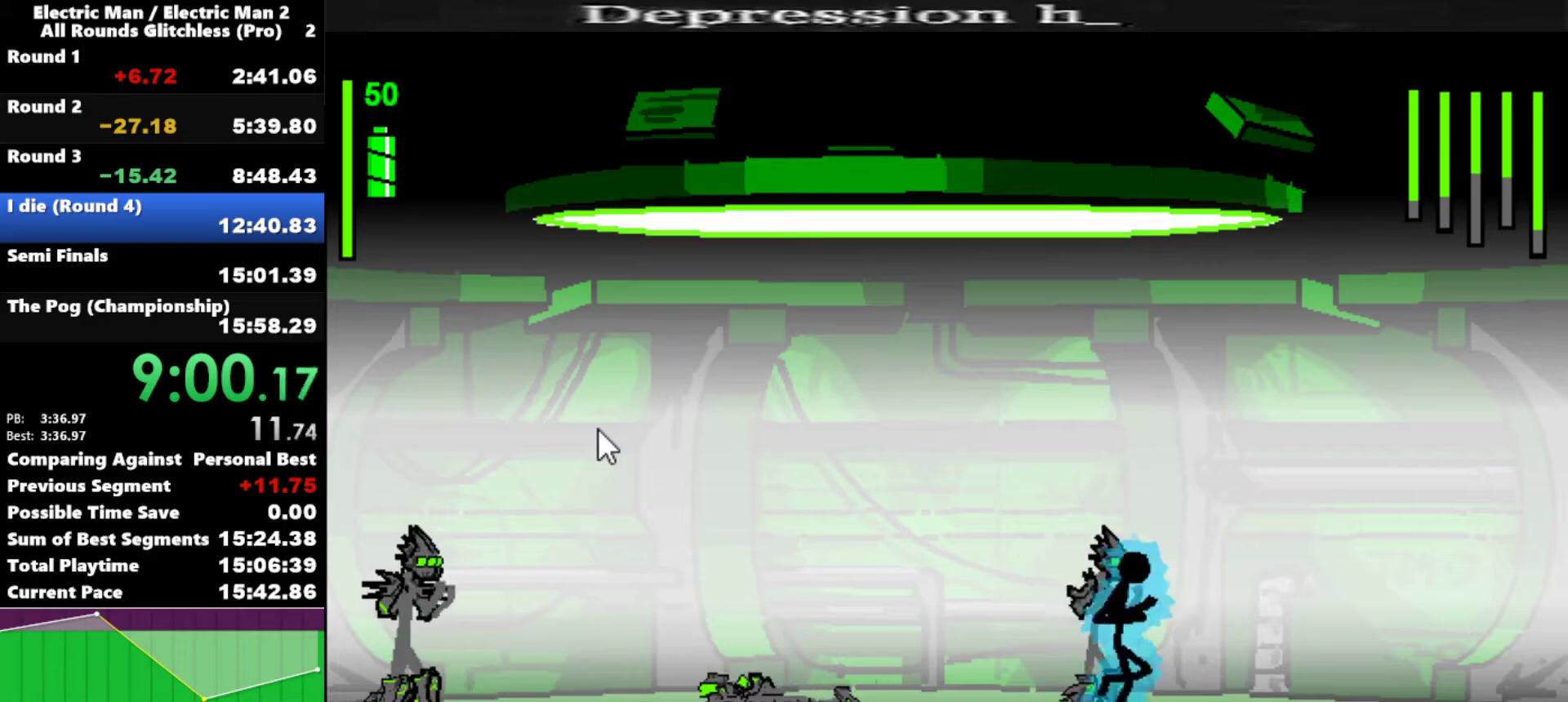
{"keys": ["a"], "events": [[67, "a", "down"], [117, "right", "up"]]}
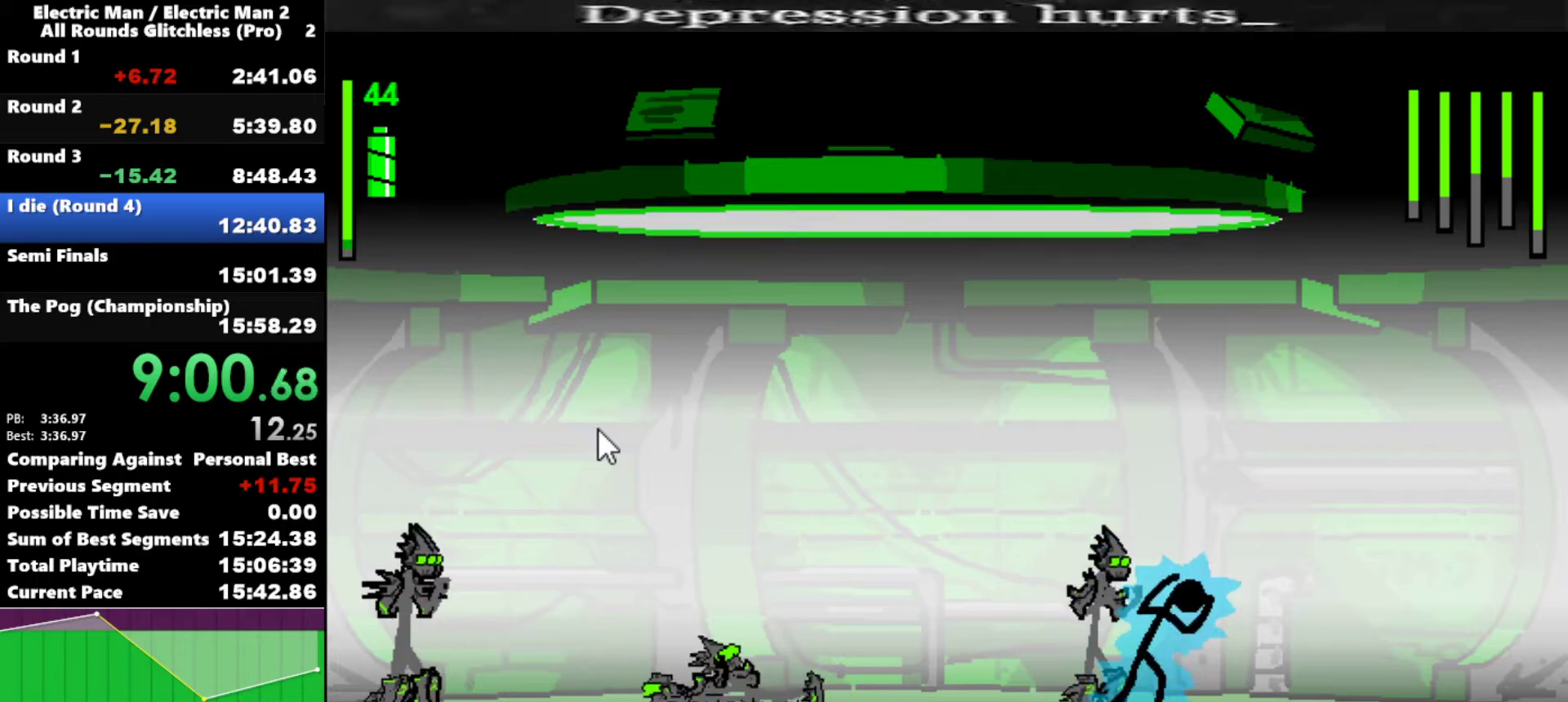
{"keys": ["a"], "events": [[50, "left", "down"], [183, "left", "up"]]}
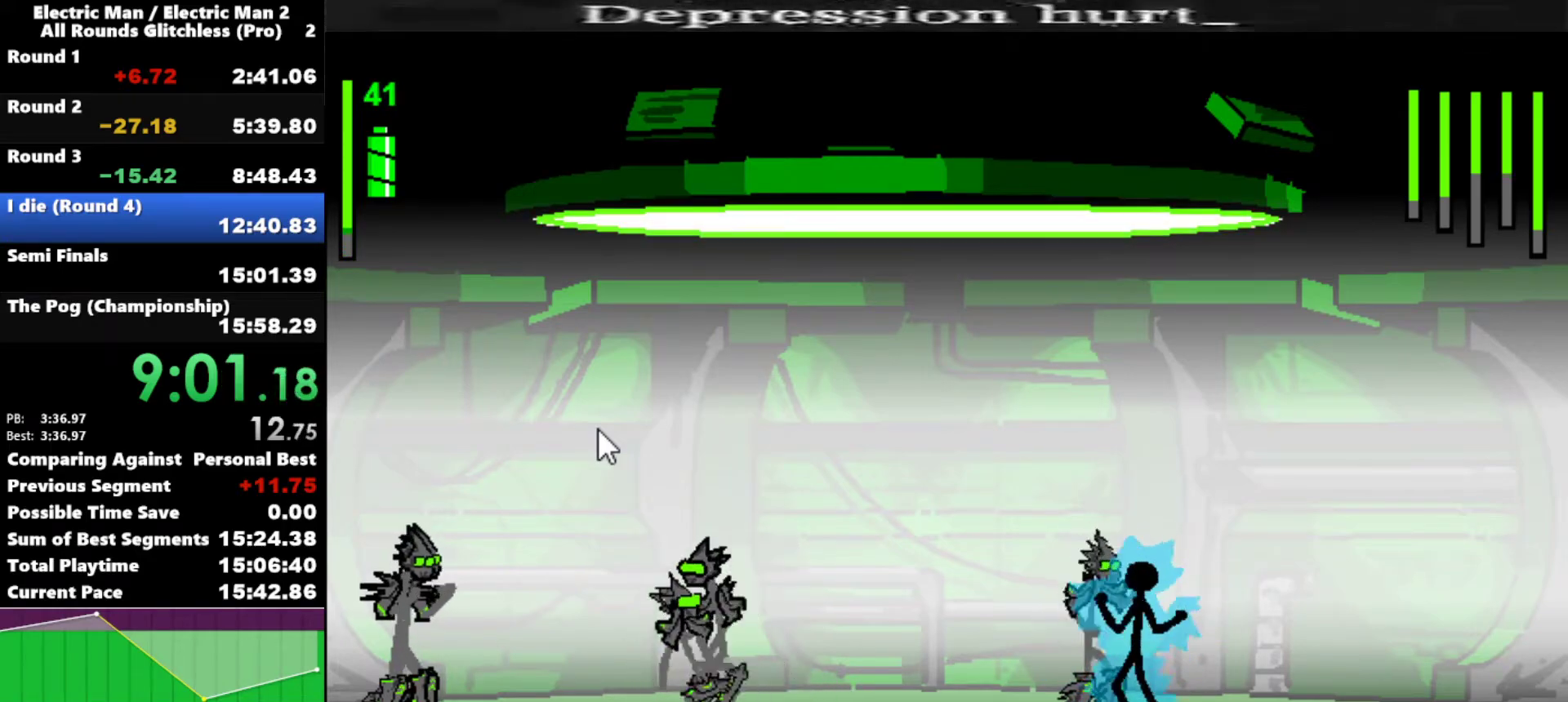
{"keys": ["a"], "events": []}
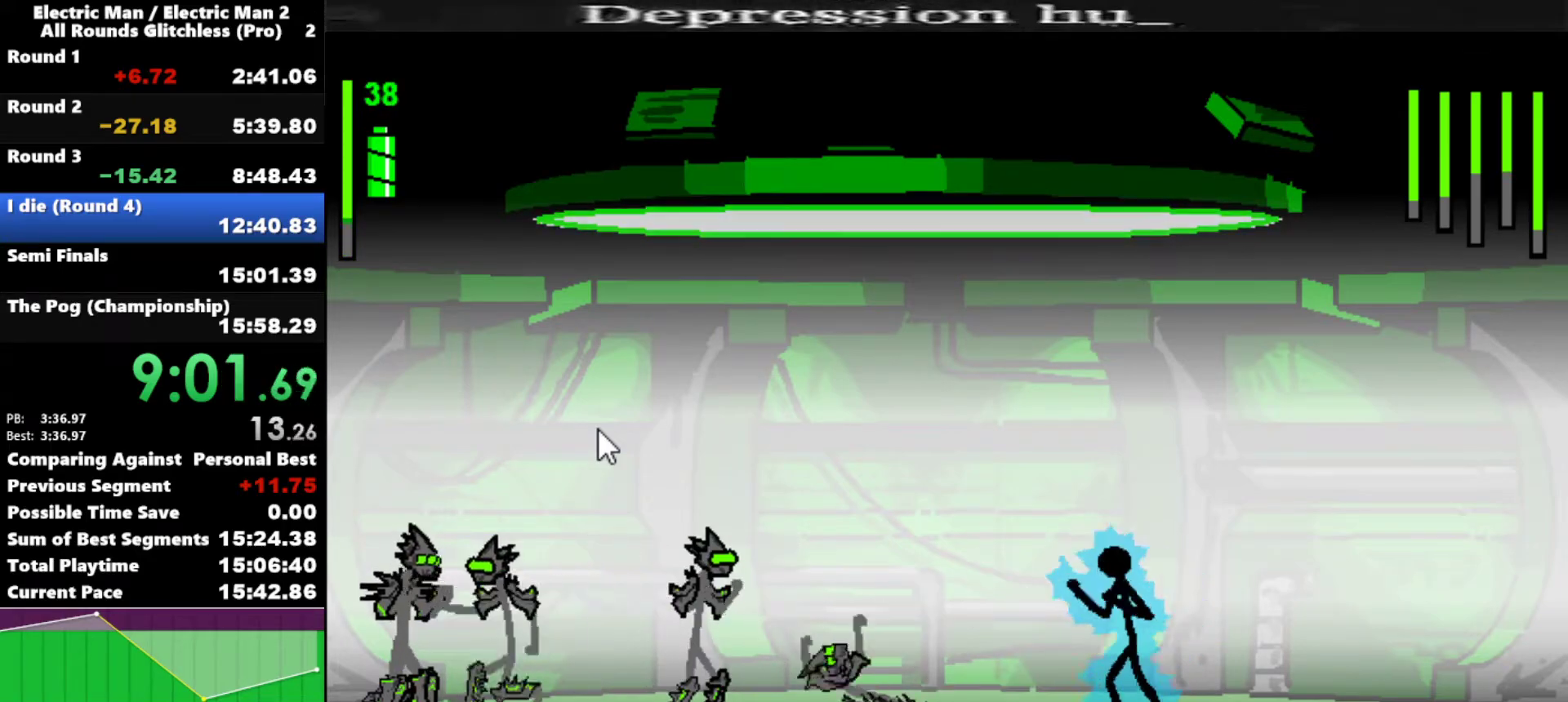
{"keys": [], "events": [[317, "a", "up"]]}
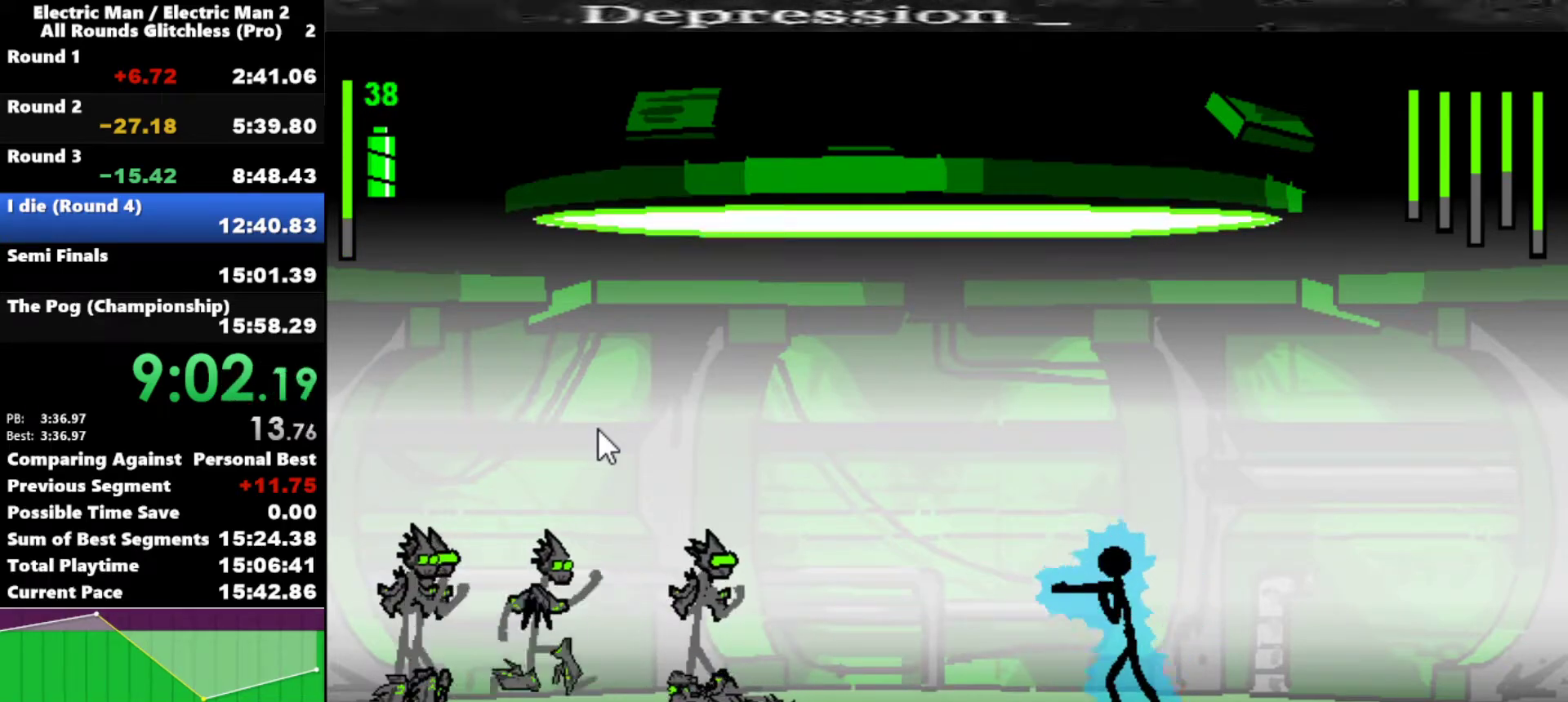
{"keys": ["left"], "events": [[317, "left", "down"]]}
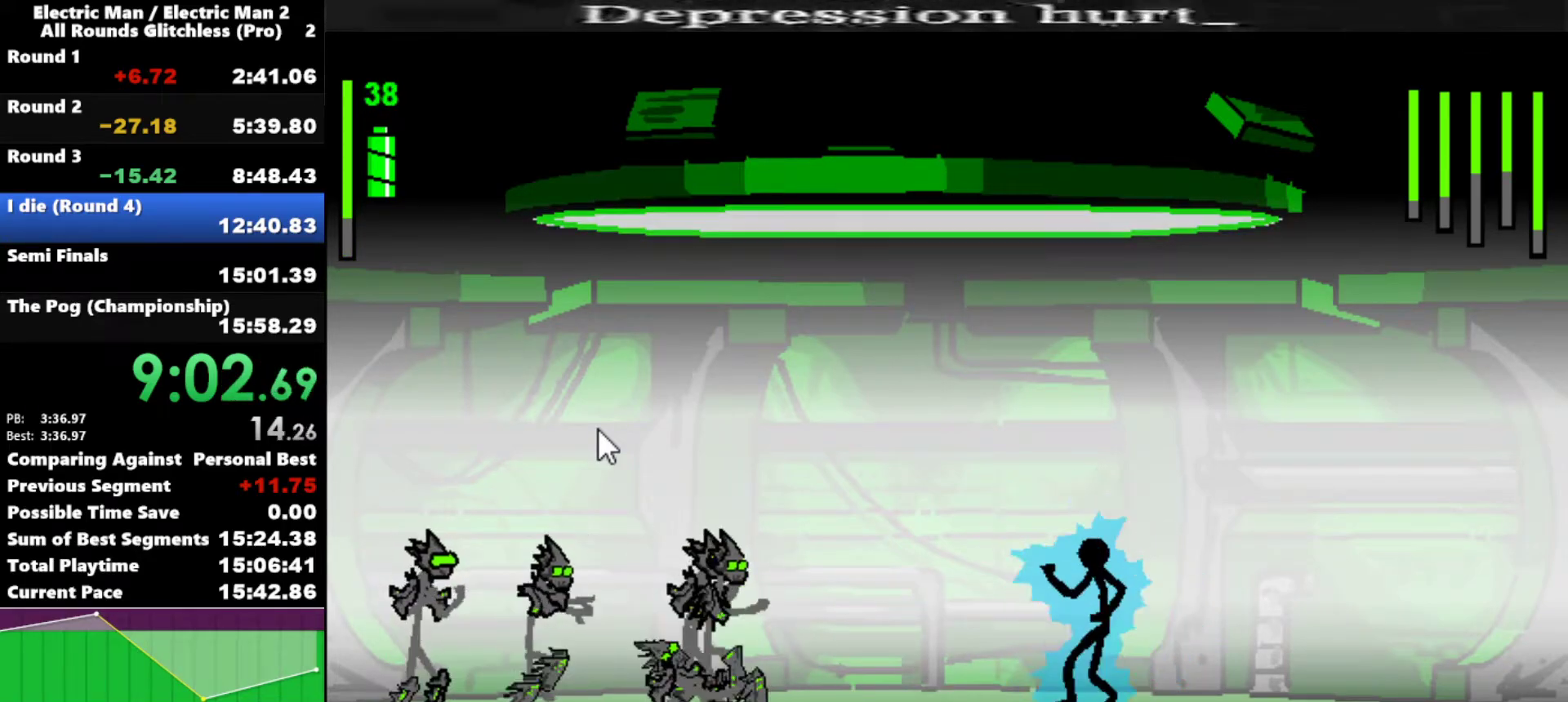
{"keys": ["left"], "events": [[17, "s", "down"], [150, "s", "up"], [200, "s", "down"], [383, "s", "up"]]}
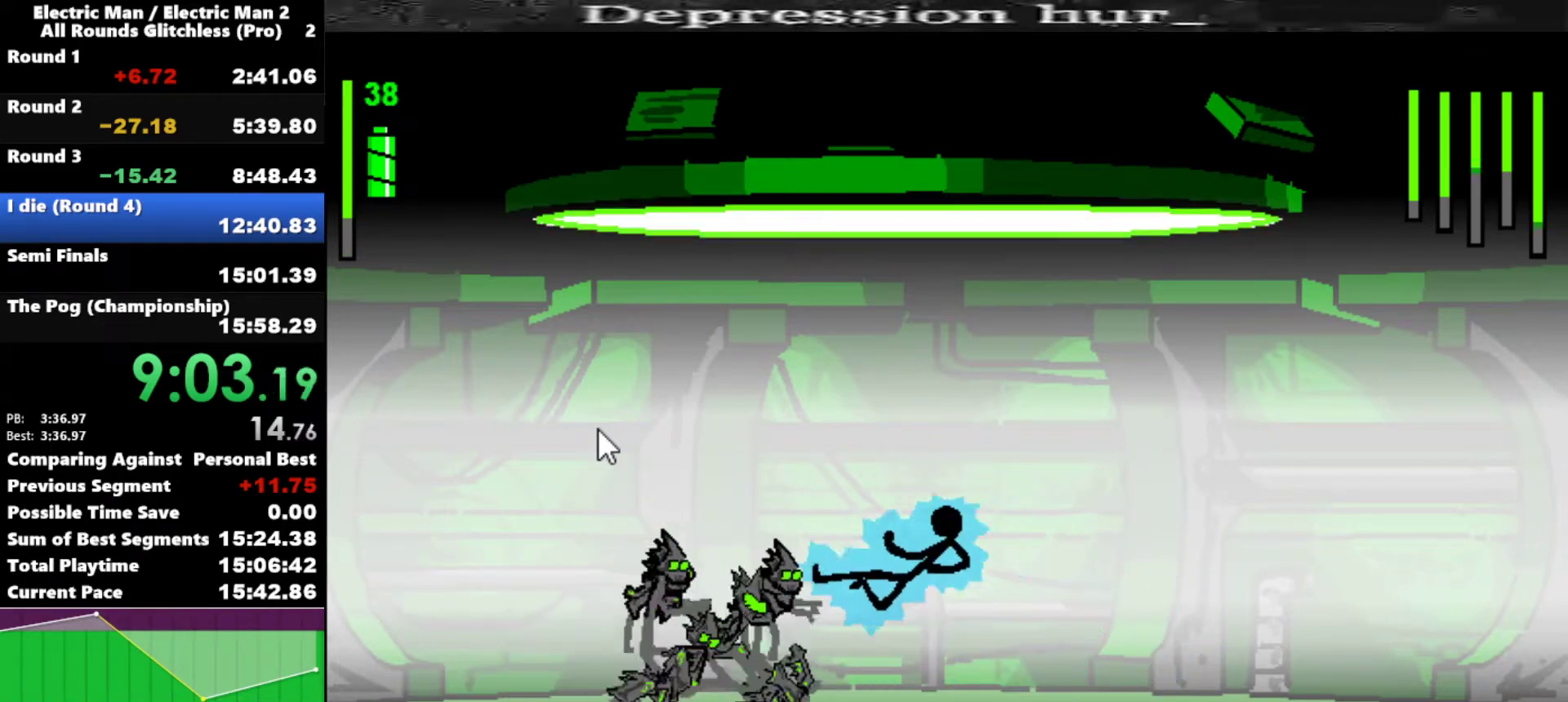
{"keys": ["a"], "events": [[167, "left", "up"], [400, "a", "down"]]}
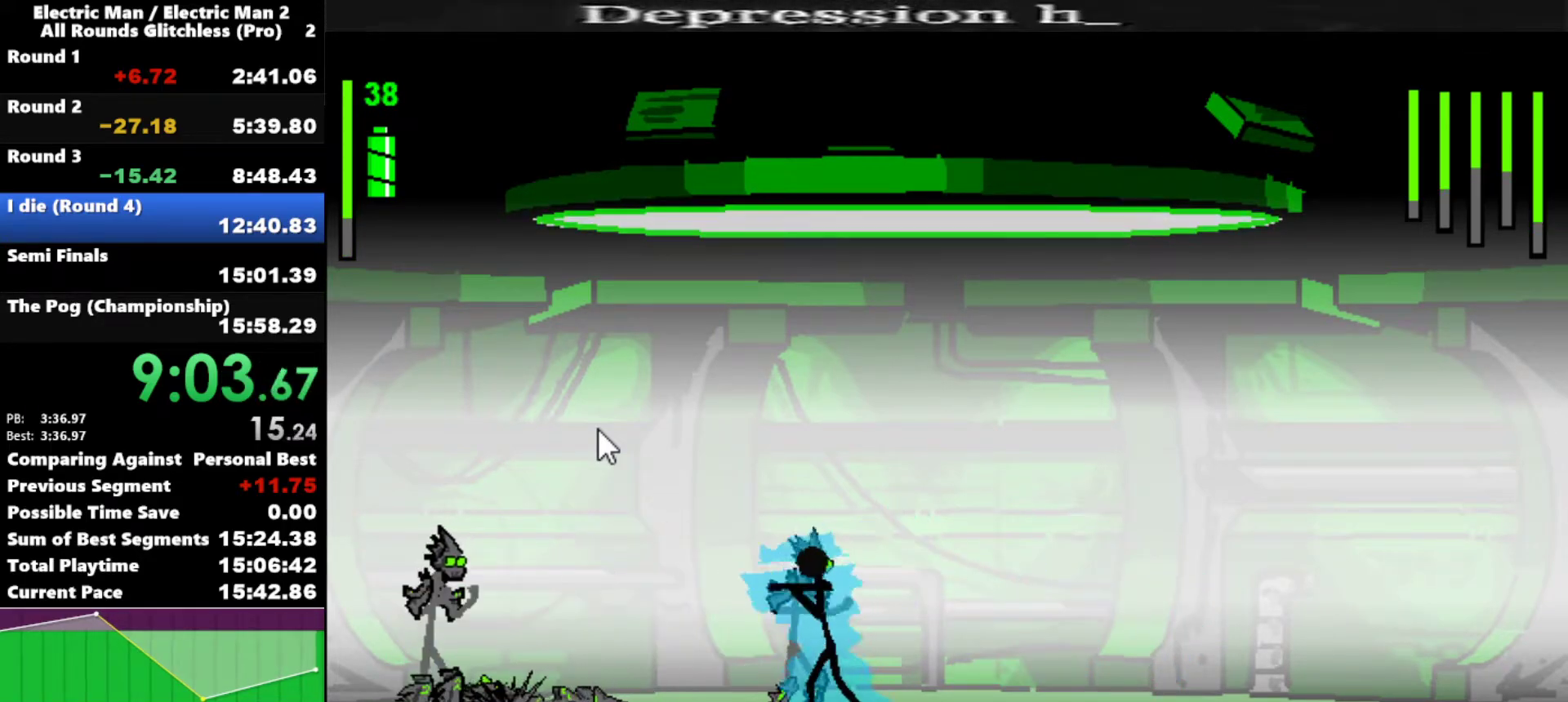
{"keys": ["a"], "events": []}
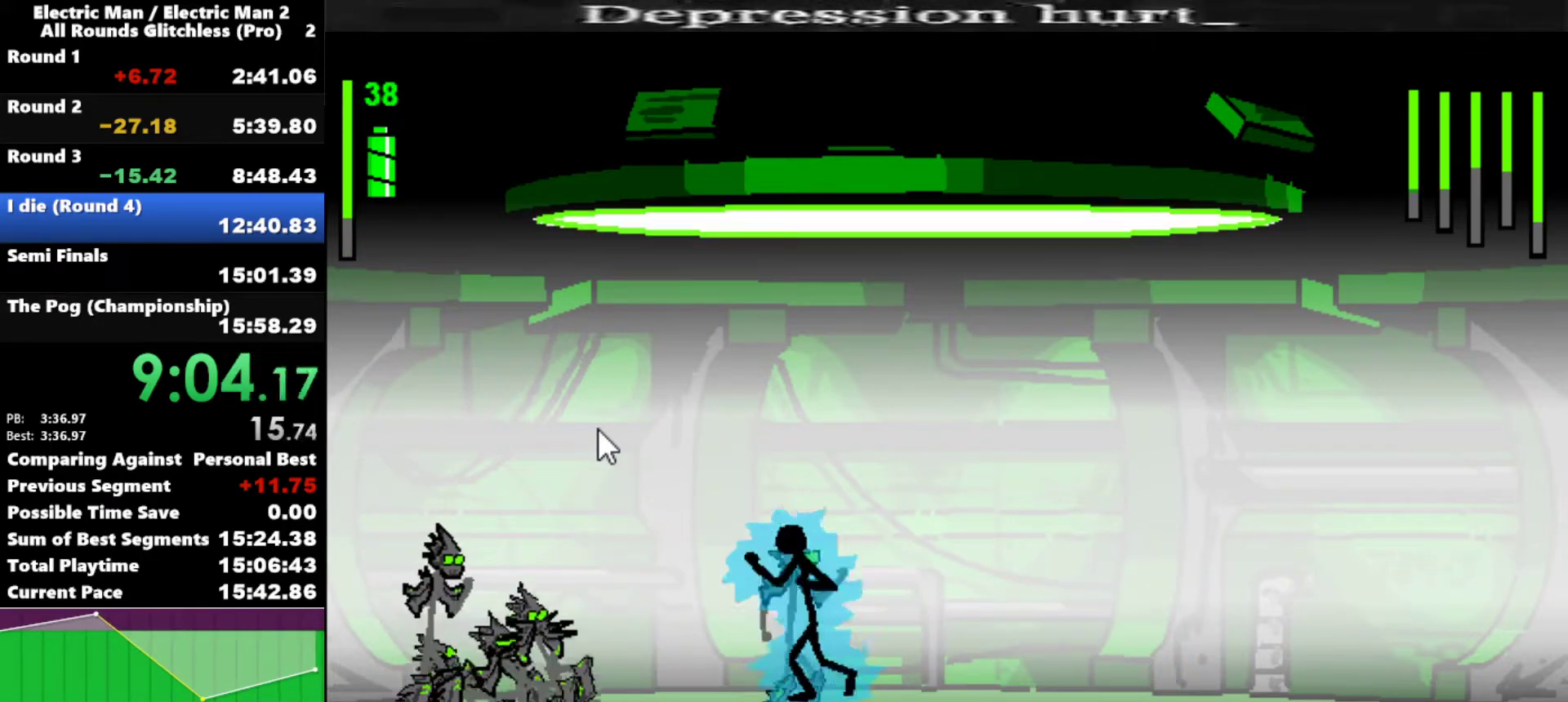
{"keys": [], "events": [[333, "a", "up"]]}